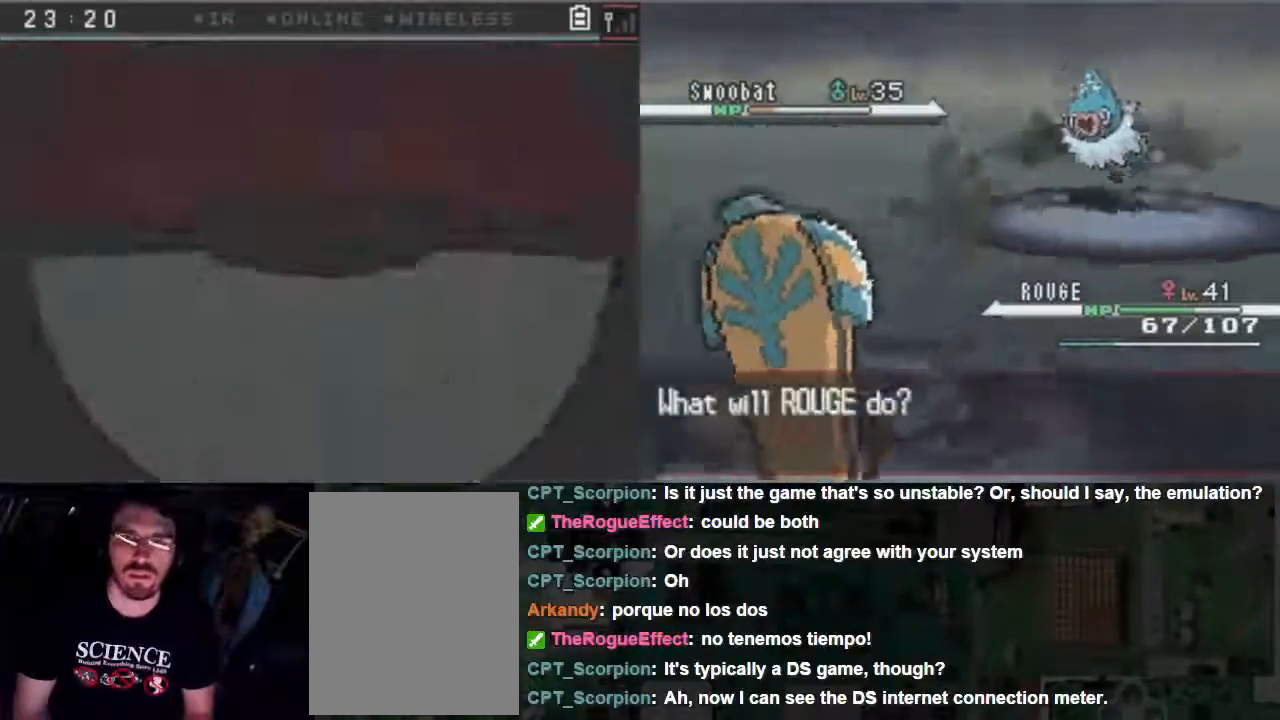
Gameplay with a controller (Xbox layout); each line is a JSON object with the inputs held at the frame after it. "events" lists button and stick changes between this image and that frame as [ms after this image, input, new state], when the widget could be followed in between. Not read: L3 R3 left_stick right_stick.
{"buttons": ["A"], "events": []}
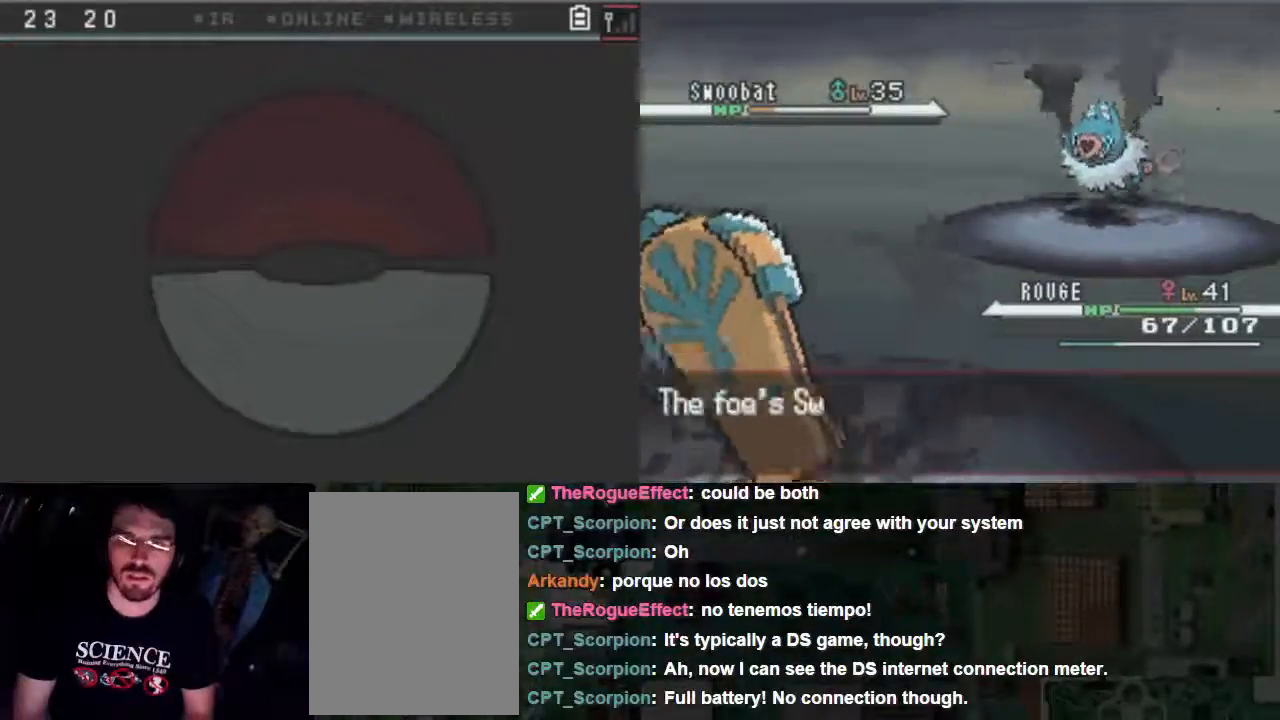
{"buttons": ["A"], "events": []}
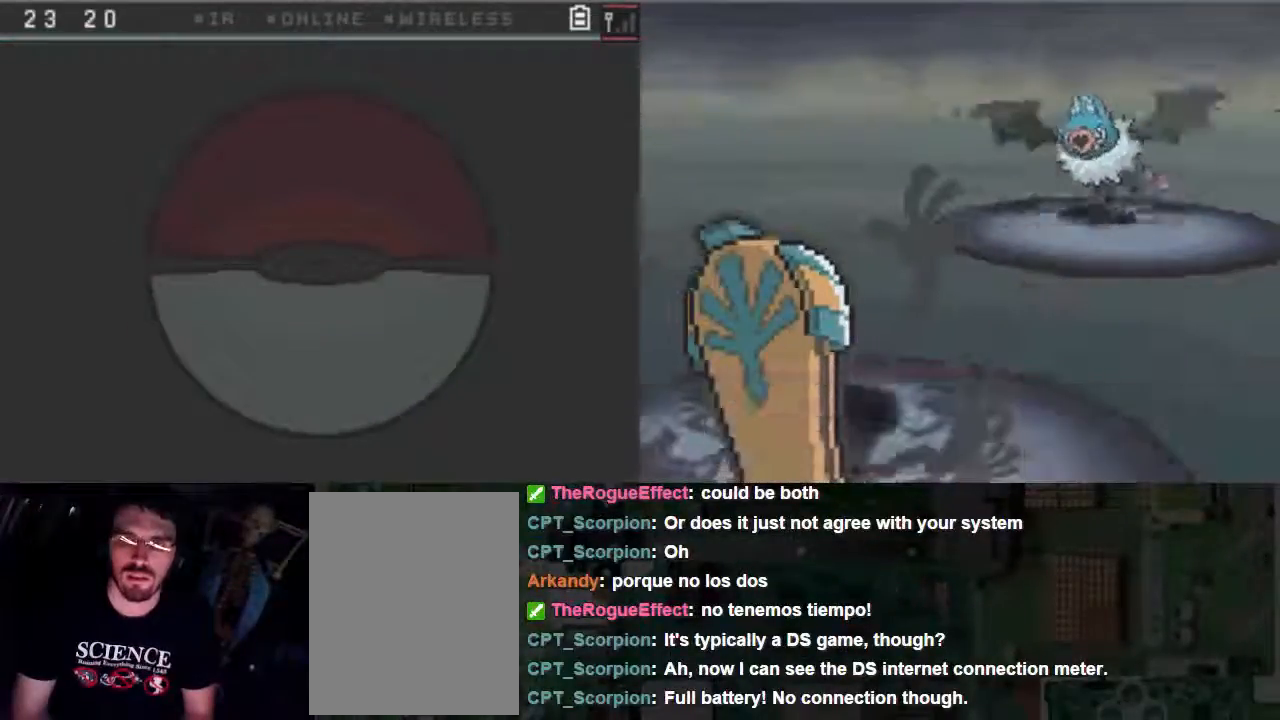
{"buttons": ["A"], "events": []}
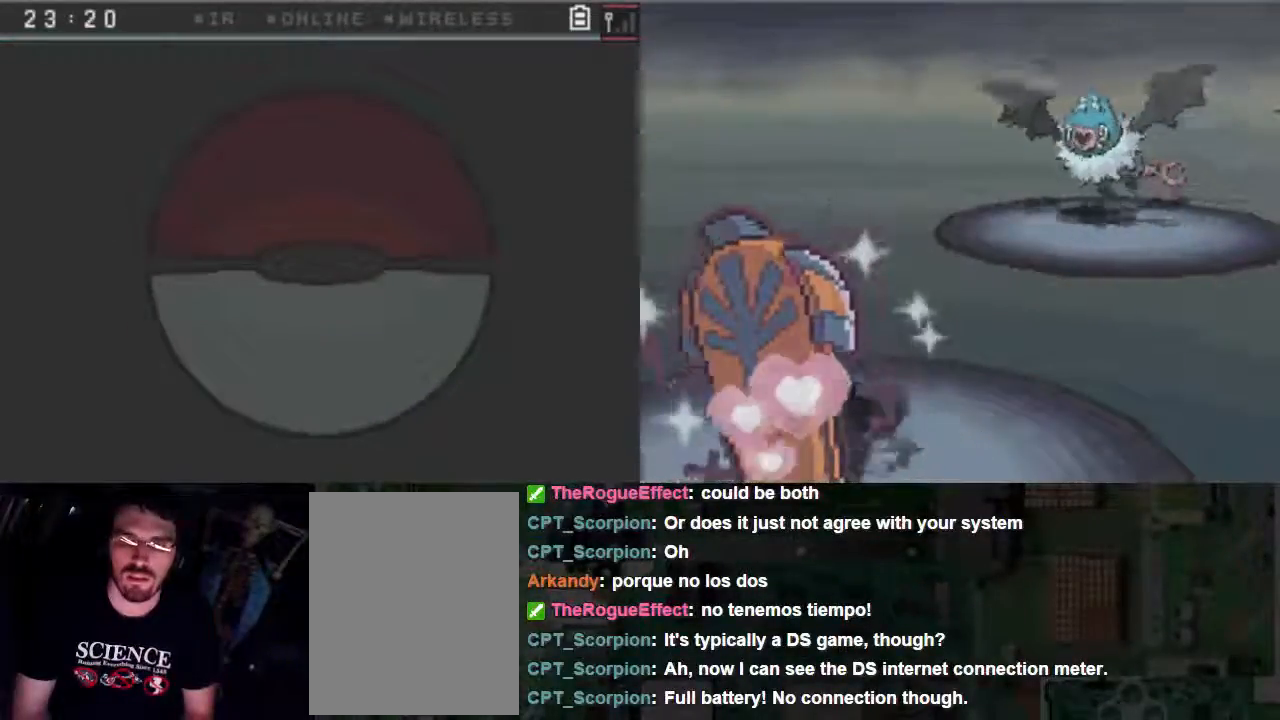
{"buttons": ["A"], "events": []}
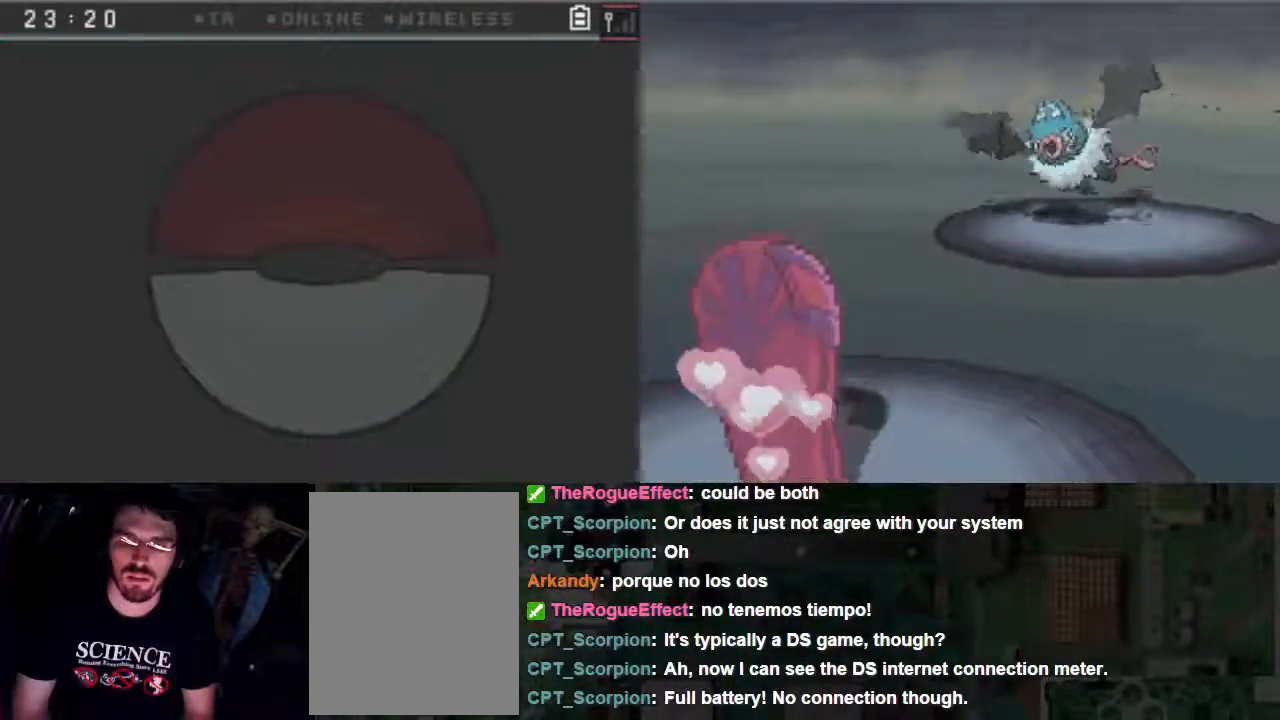
{"buttons": ["A"], "events": []}
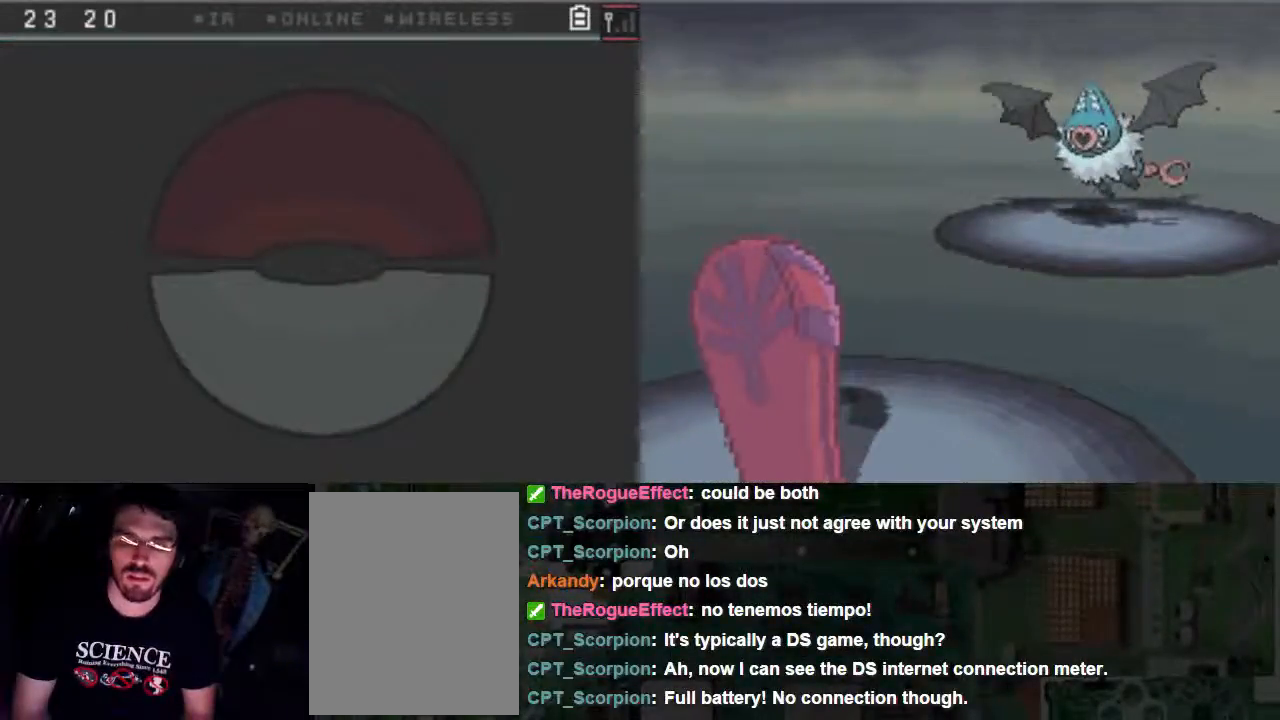
{"buttons": ["A"], "events": []}
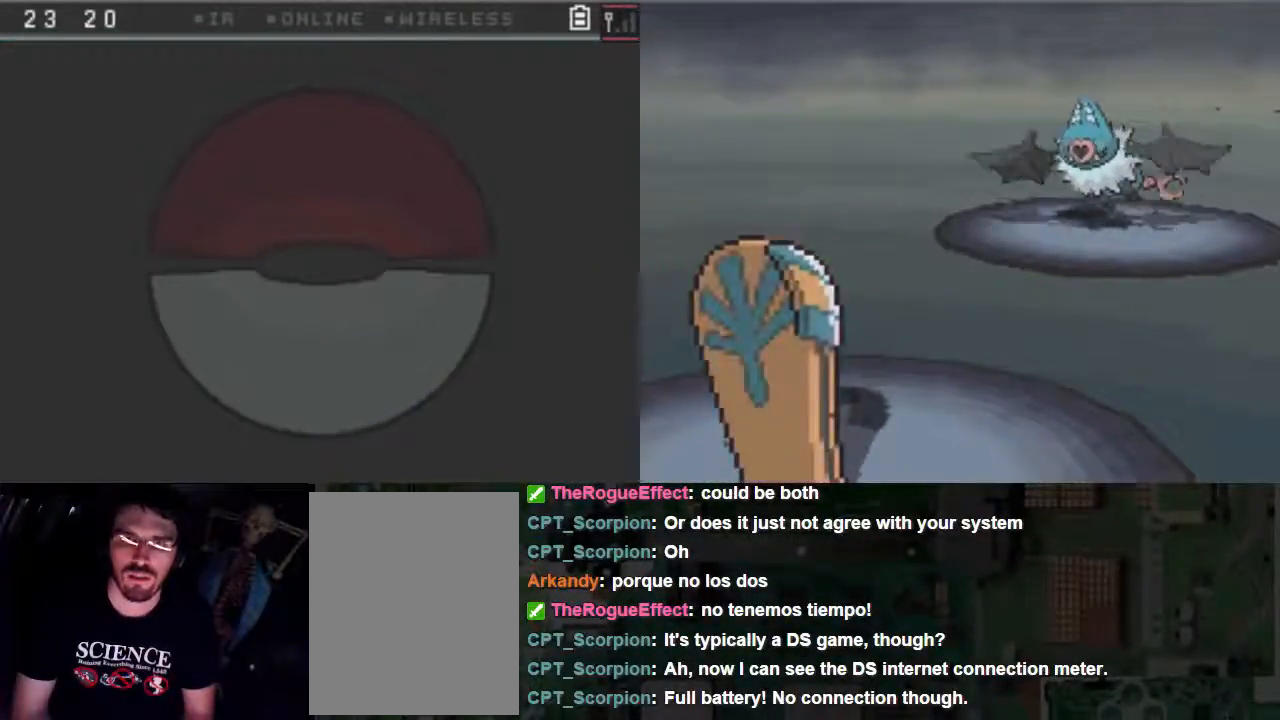
{"buttons": ["A"], "events": []}
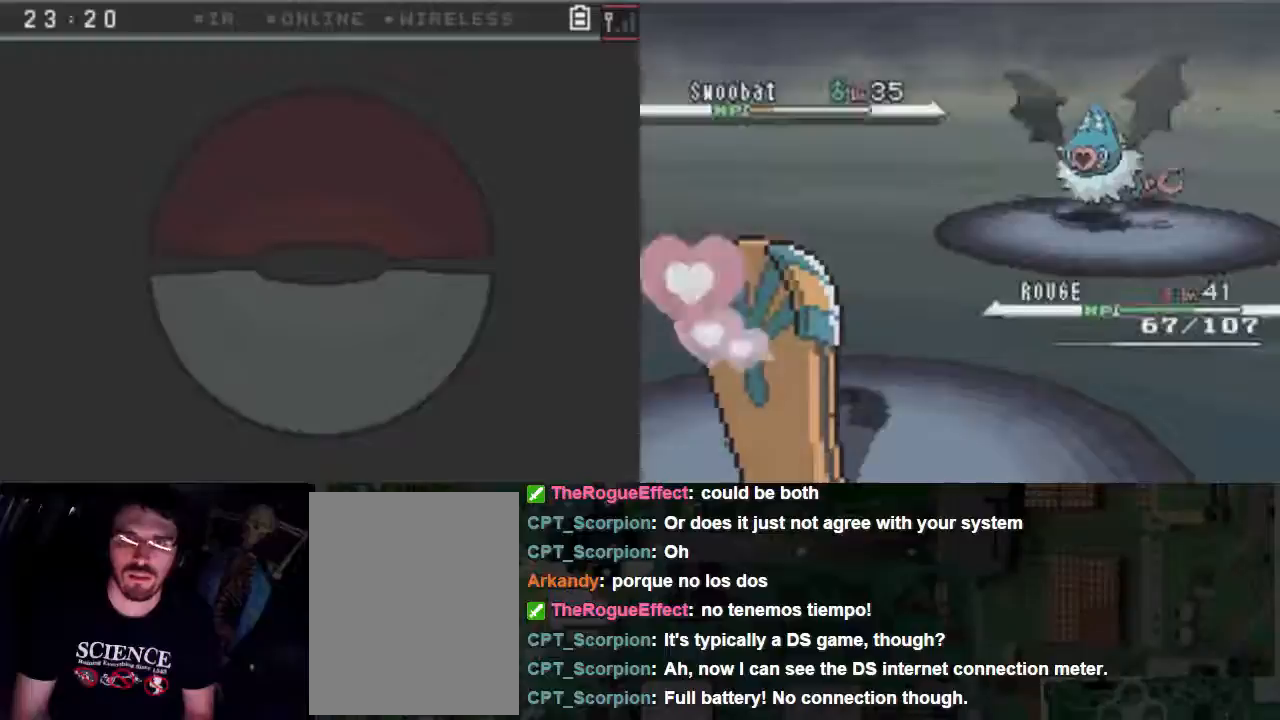
{"buttons": ["A"], "events": []}
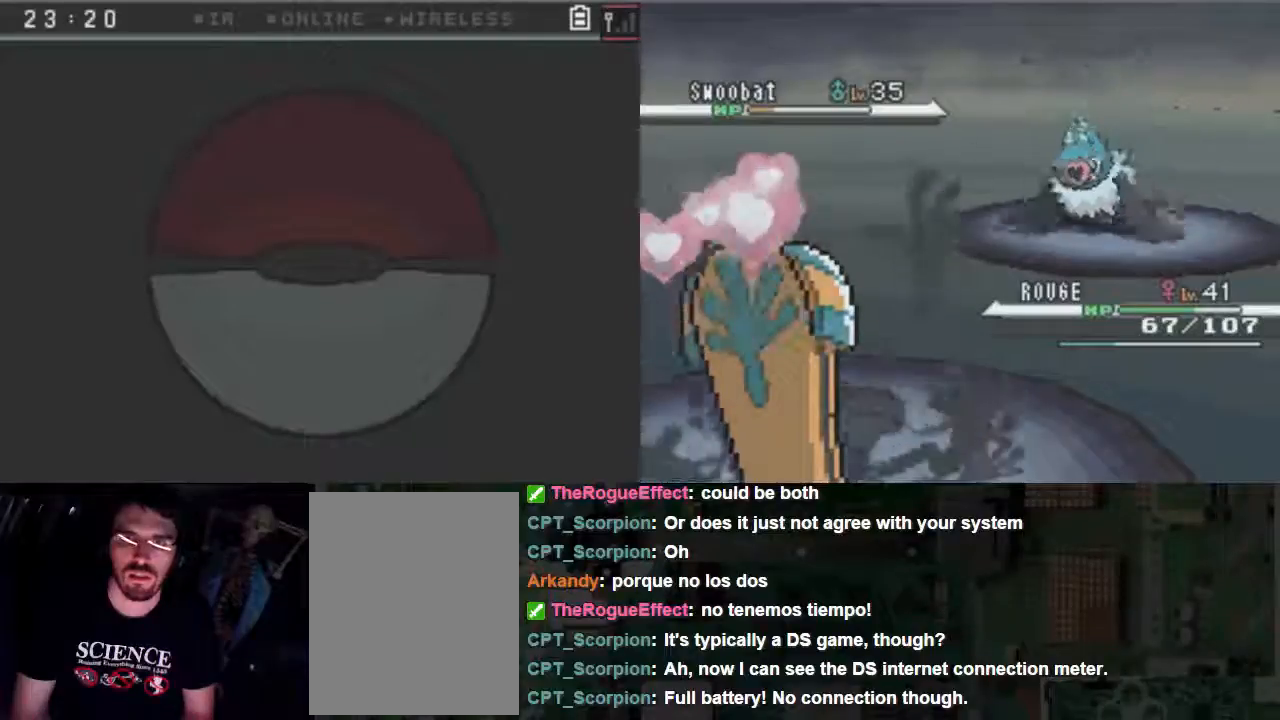
{"buttons": ["A"], "events": []}
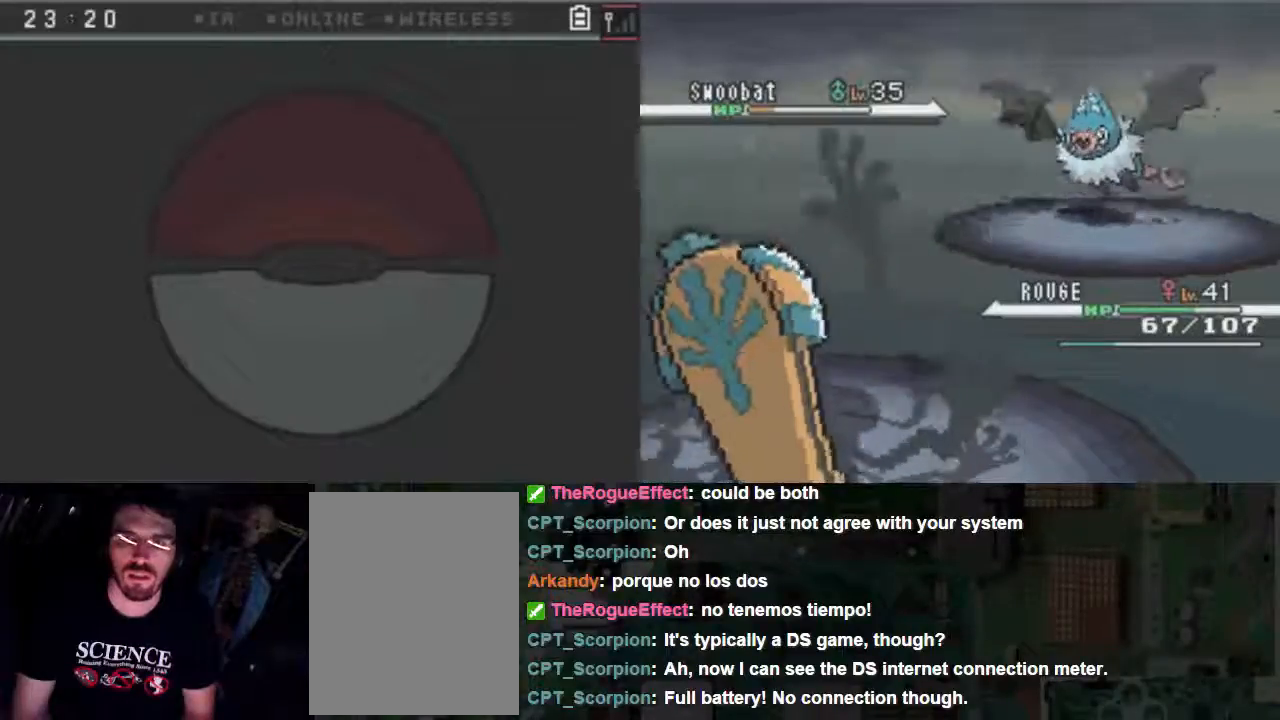
{"buttons": ["A"], "events": []}
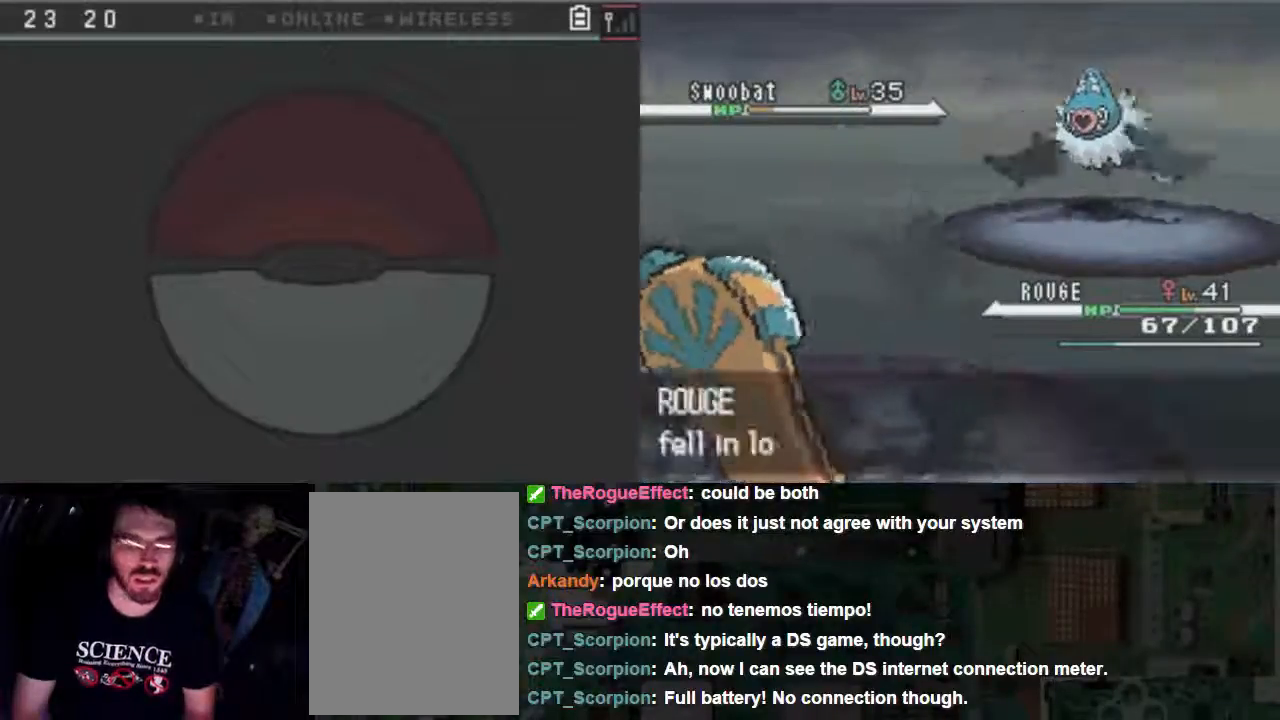
{"buttons": ["A"], "events": []}
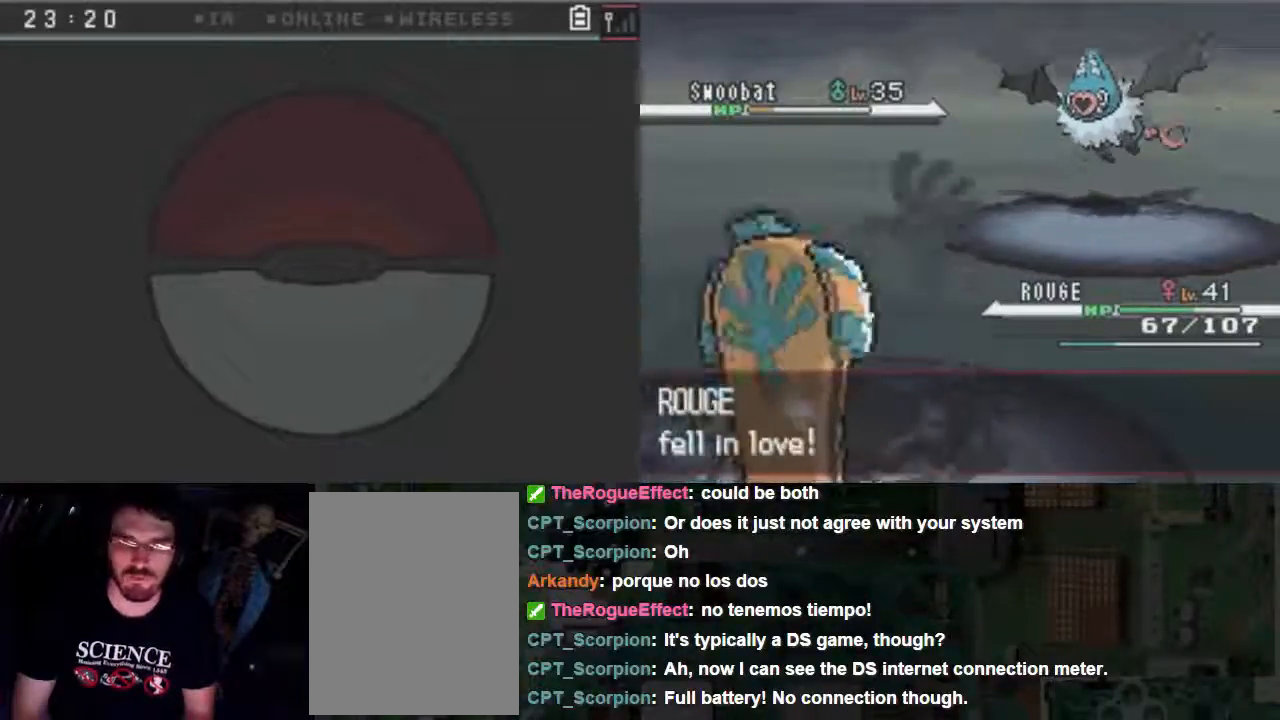
{"buttons": ["A"], "events": []}
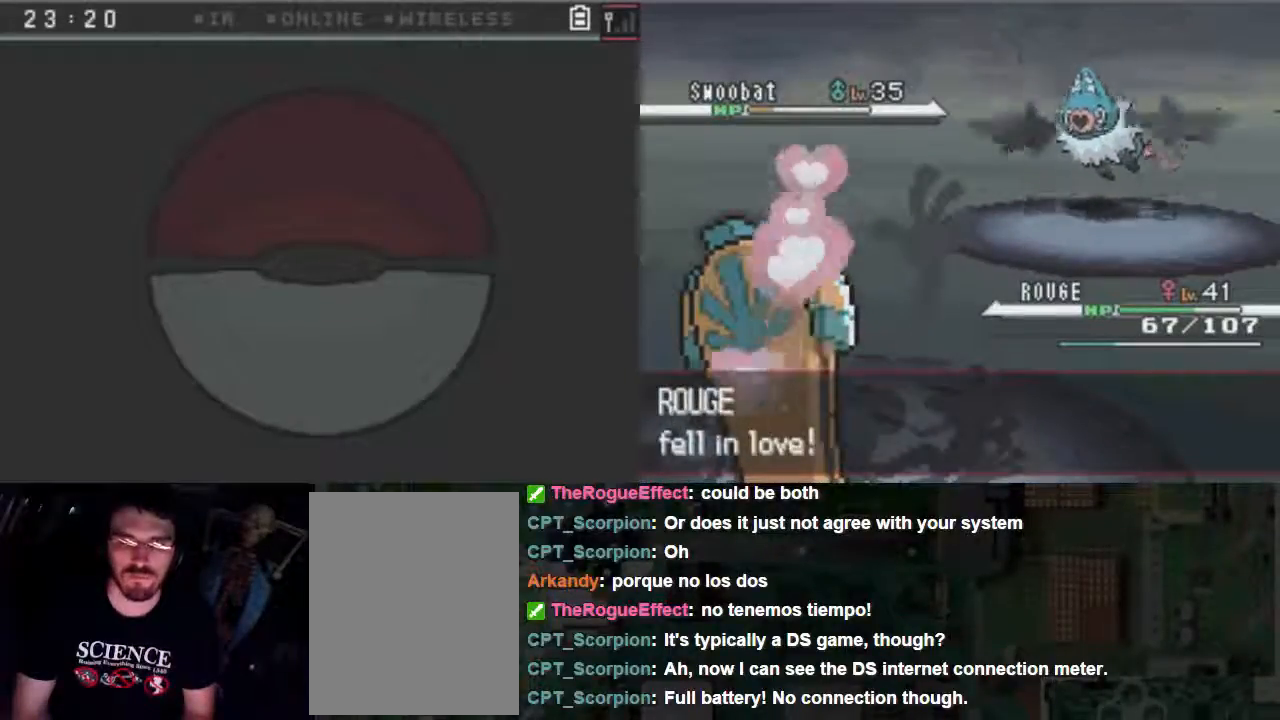
{"buttons": ["A"], "events": []}
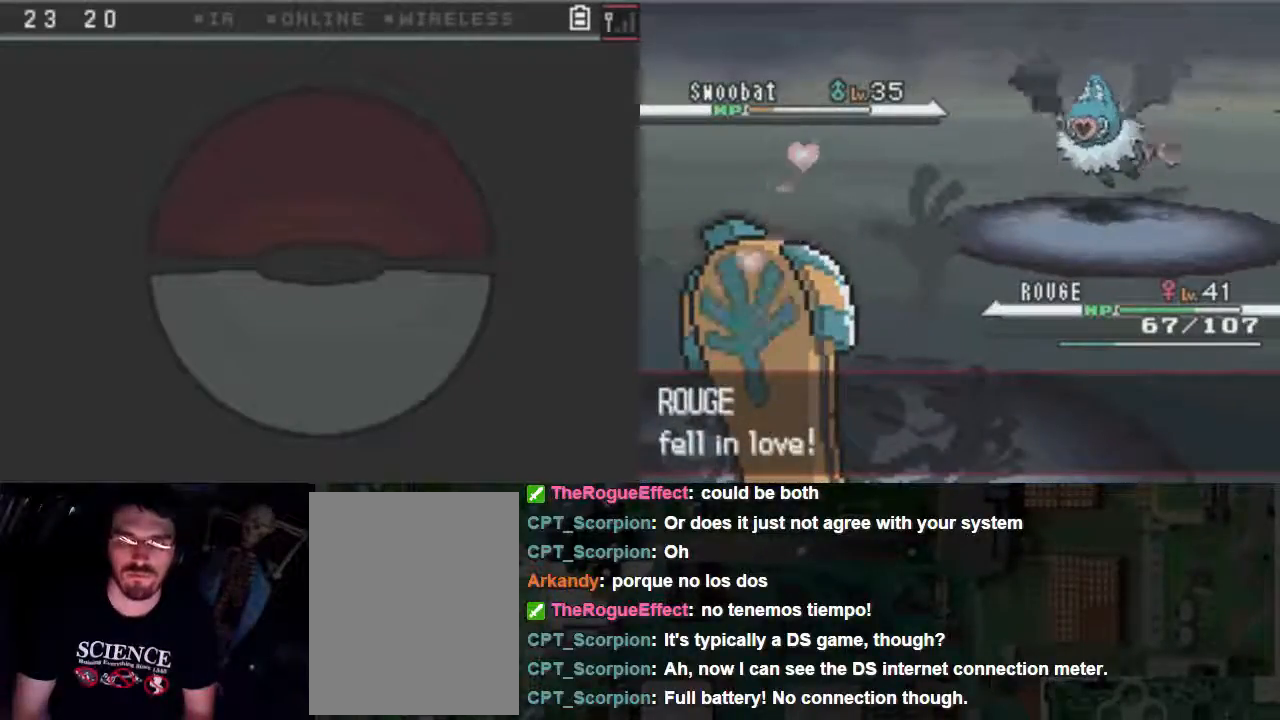
{"buttons": ["A"], "events": []}
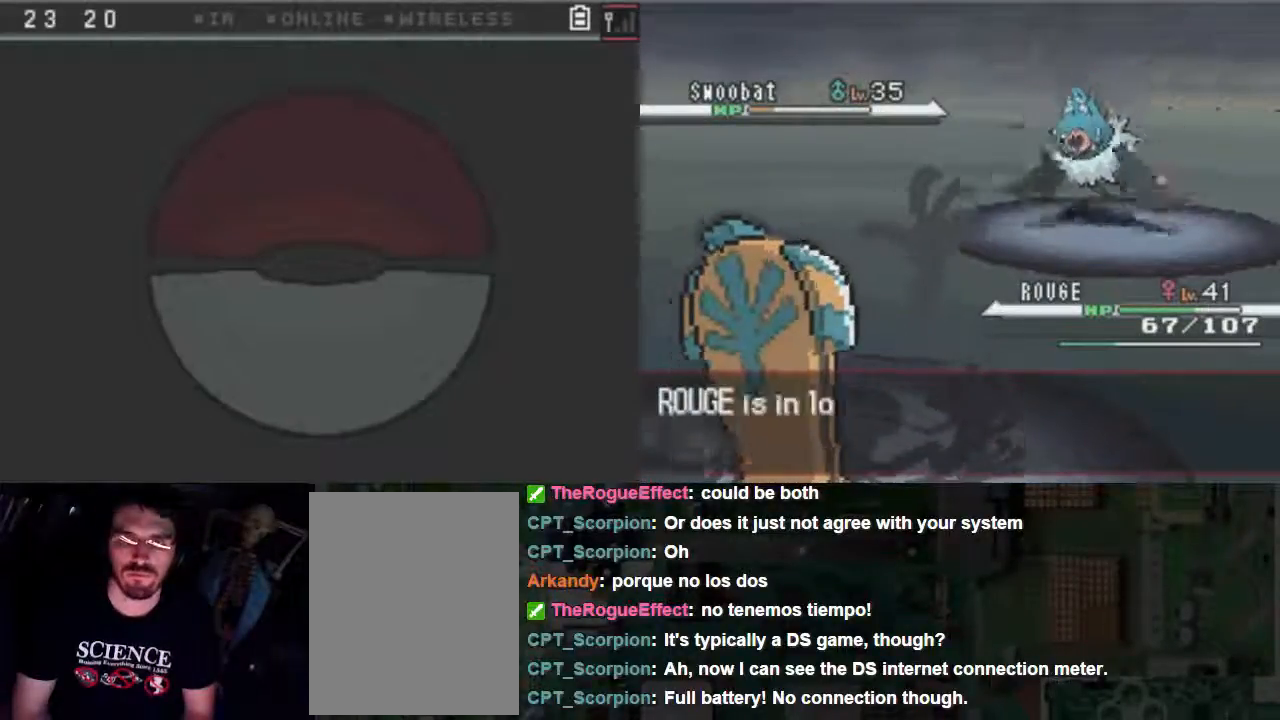
{"buttons": ["A"], "events": []}
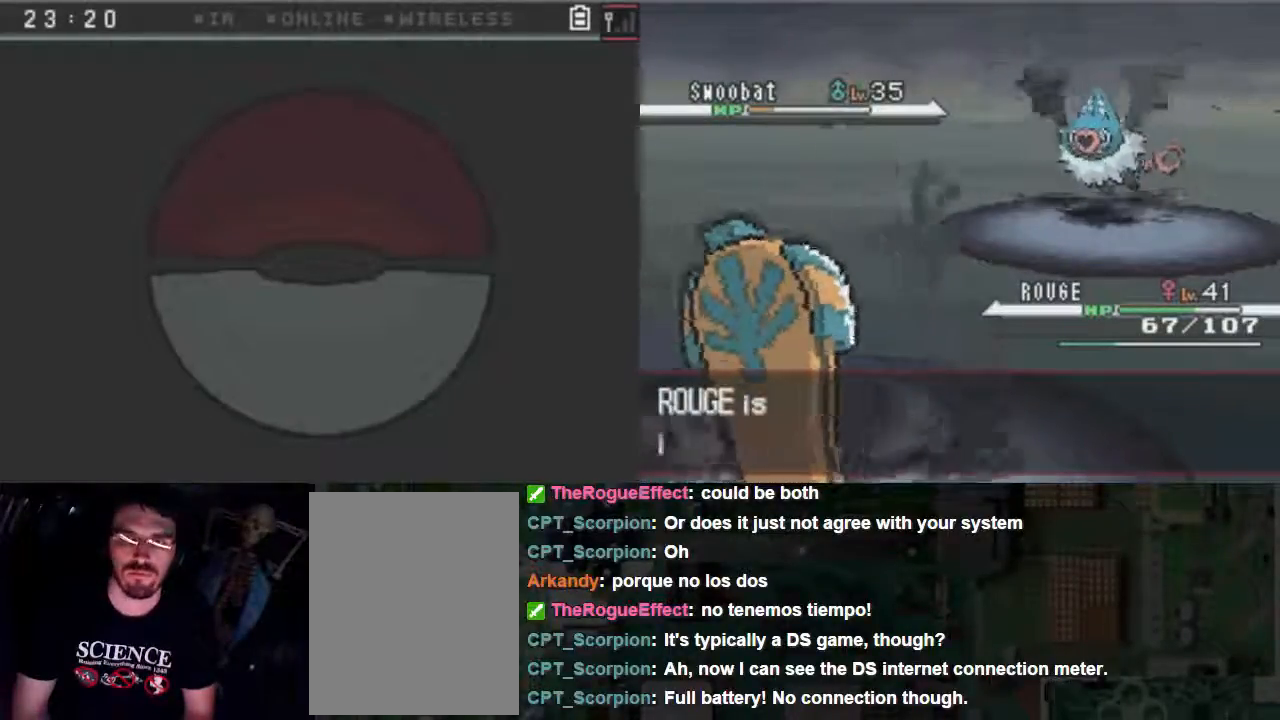
{"buttons": ["A"], "events": []}
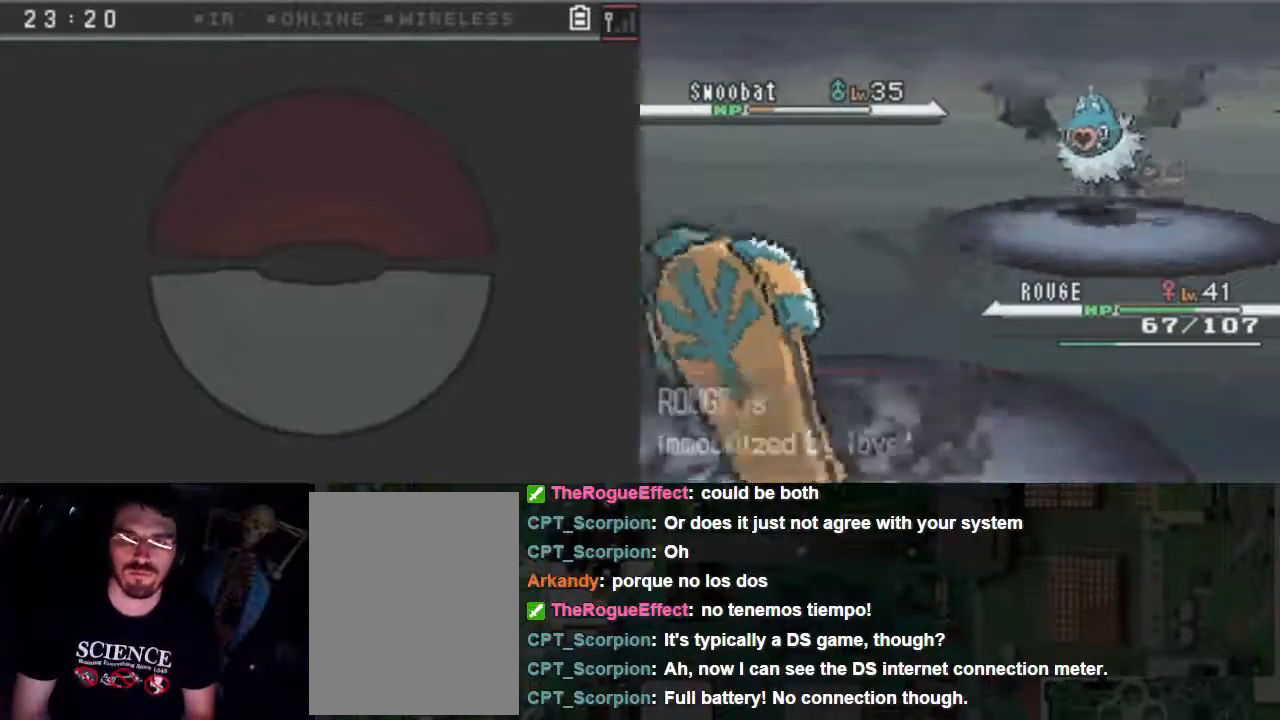
{"buttons": ["A"], "events": []}
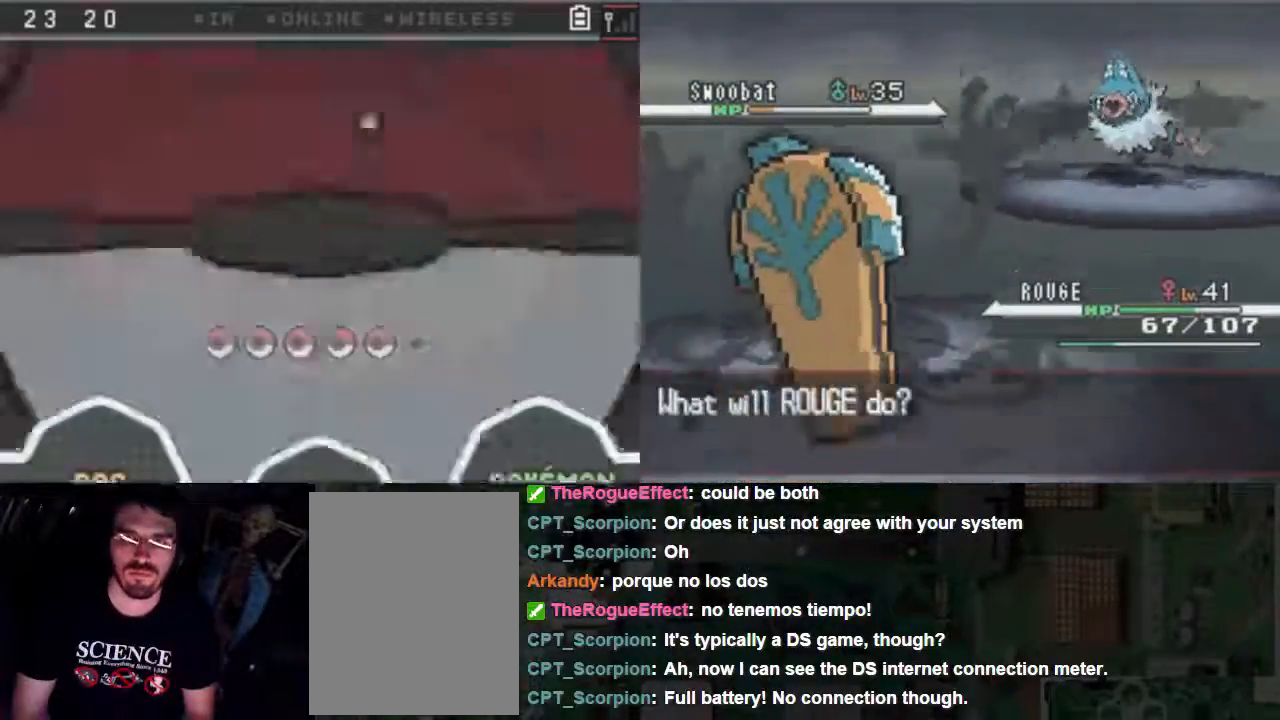
{"buttons": ["A"], "events": []}
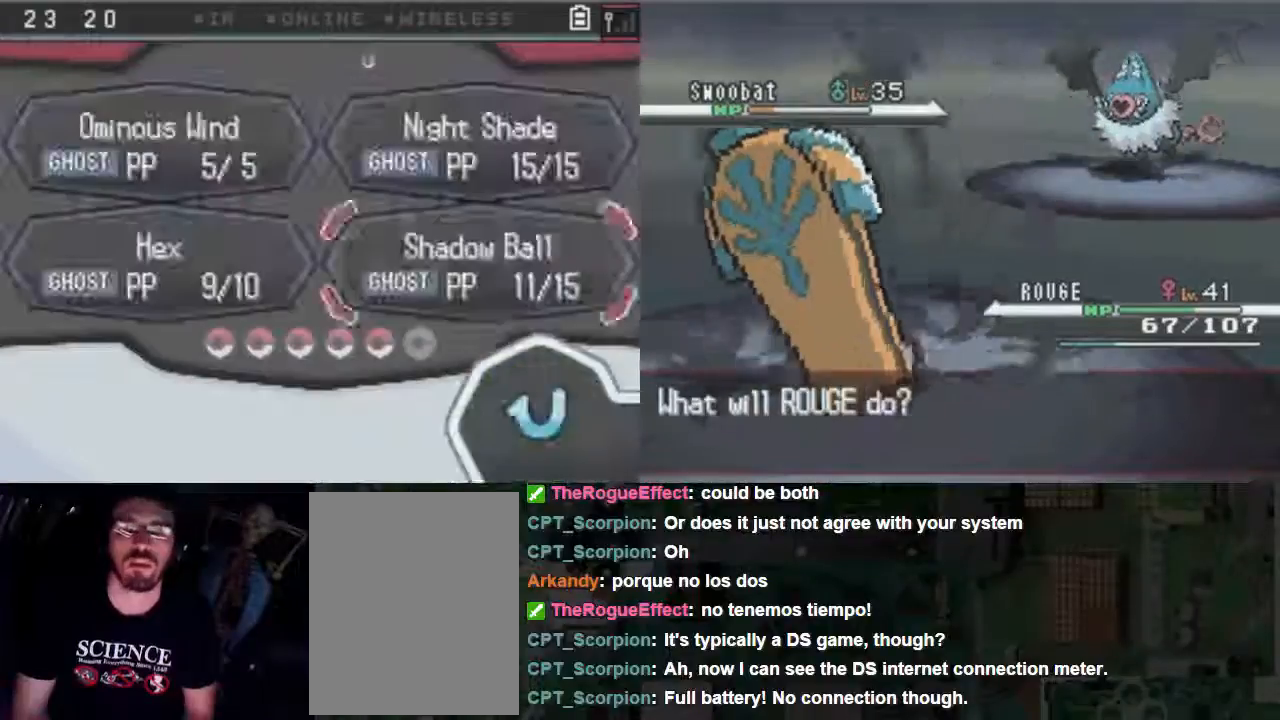
{"buttons": ["A"], "events": []}
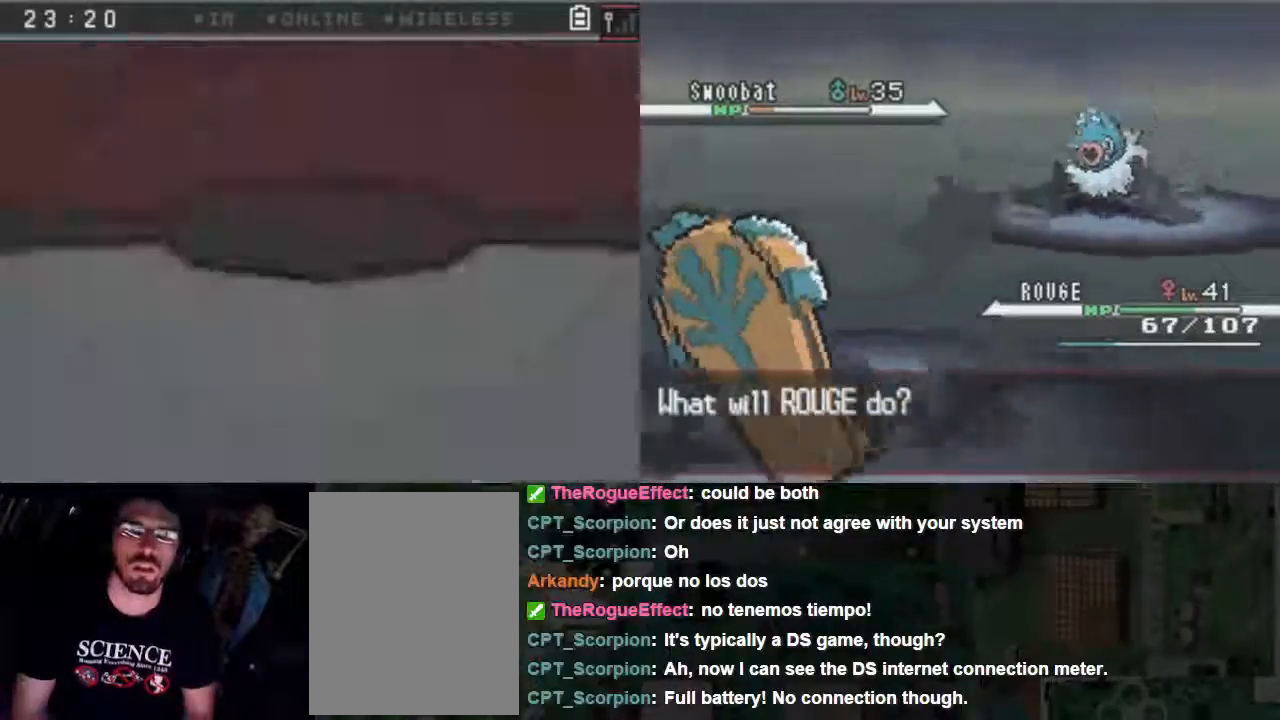
{"buttons": ["A"], "events": []}
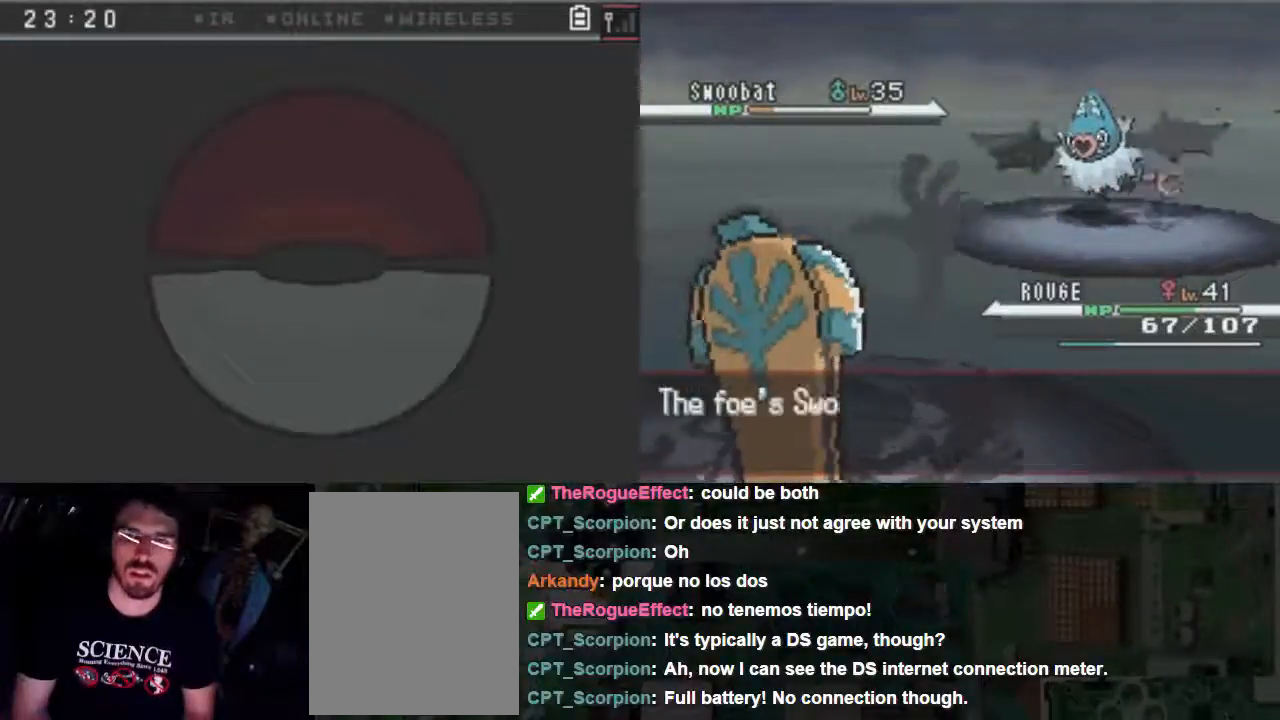
{"buttons": ["A"], "events": []}
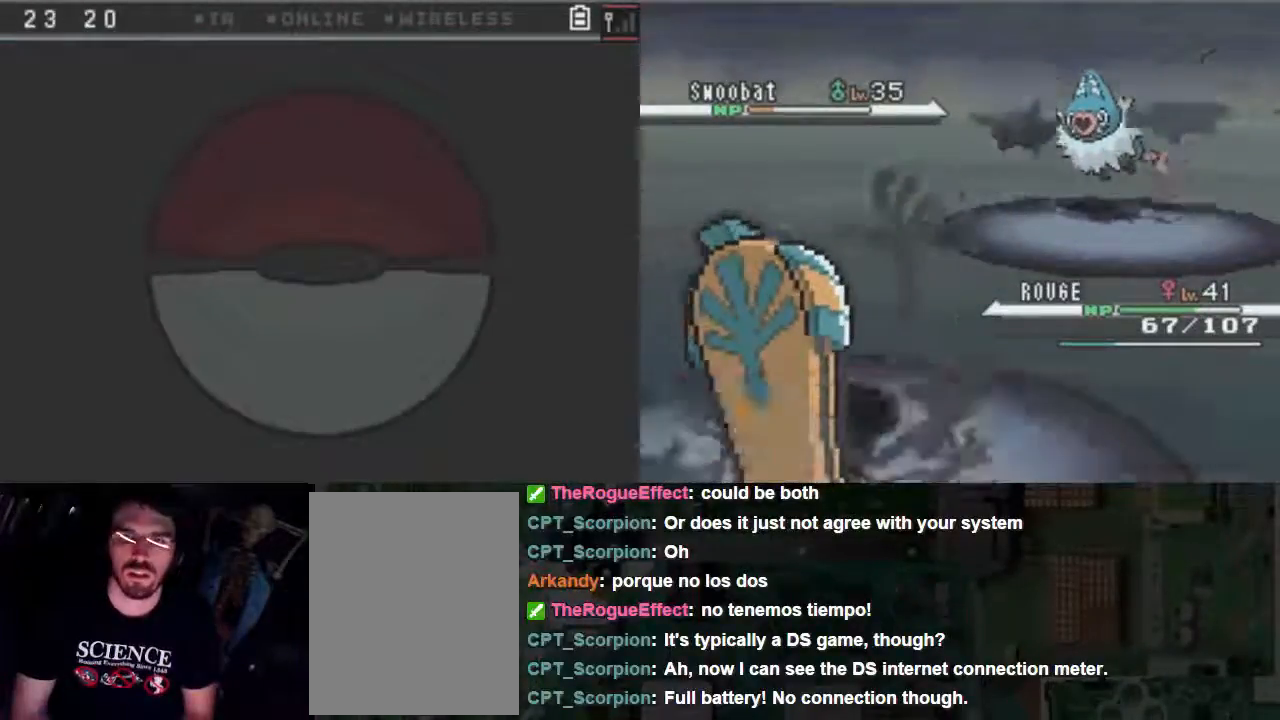
{"buttons": ["A"], "events": []}
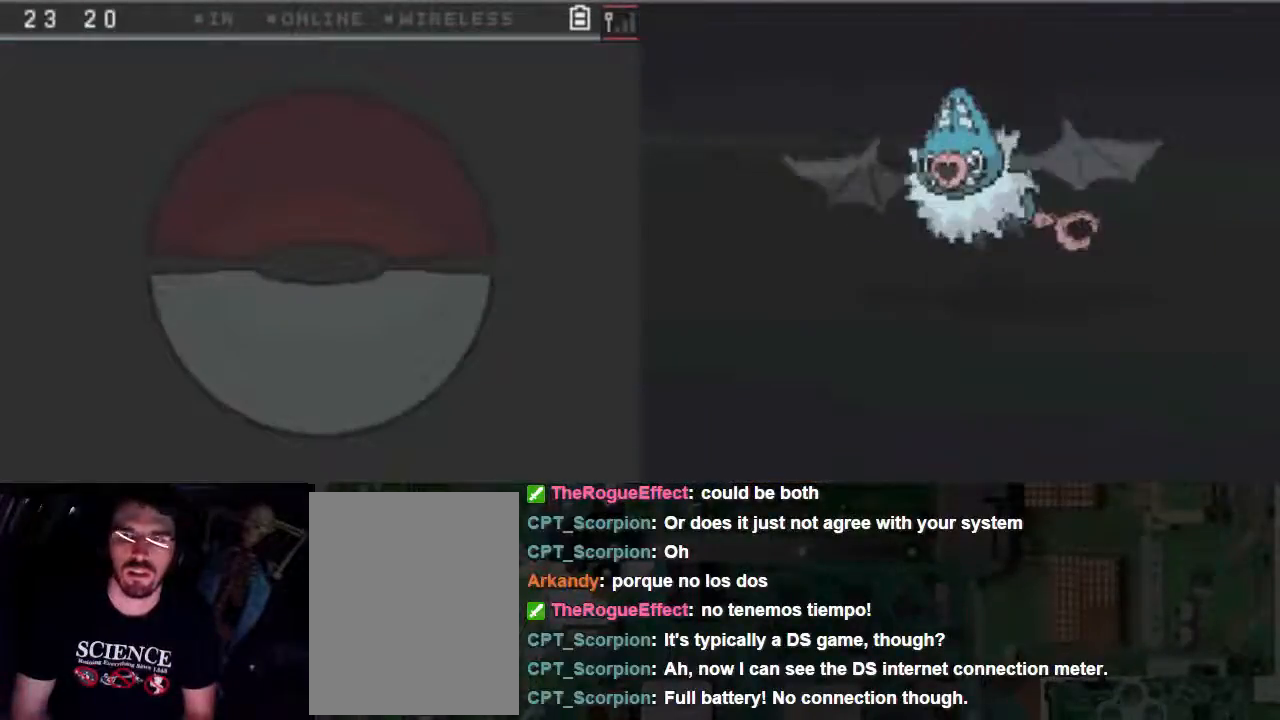
{"buttons": ["A"], "events": []}
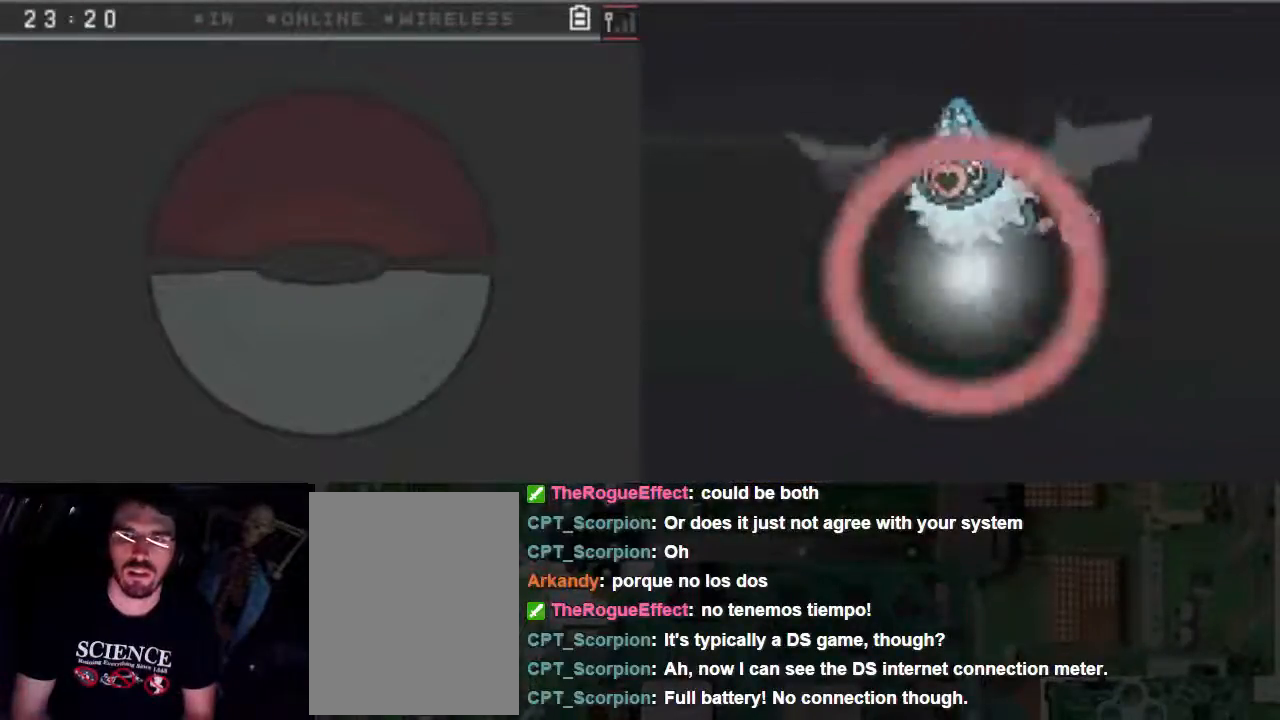
{"buttons": ["A"], "events": []}
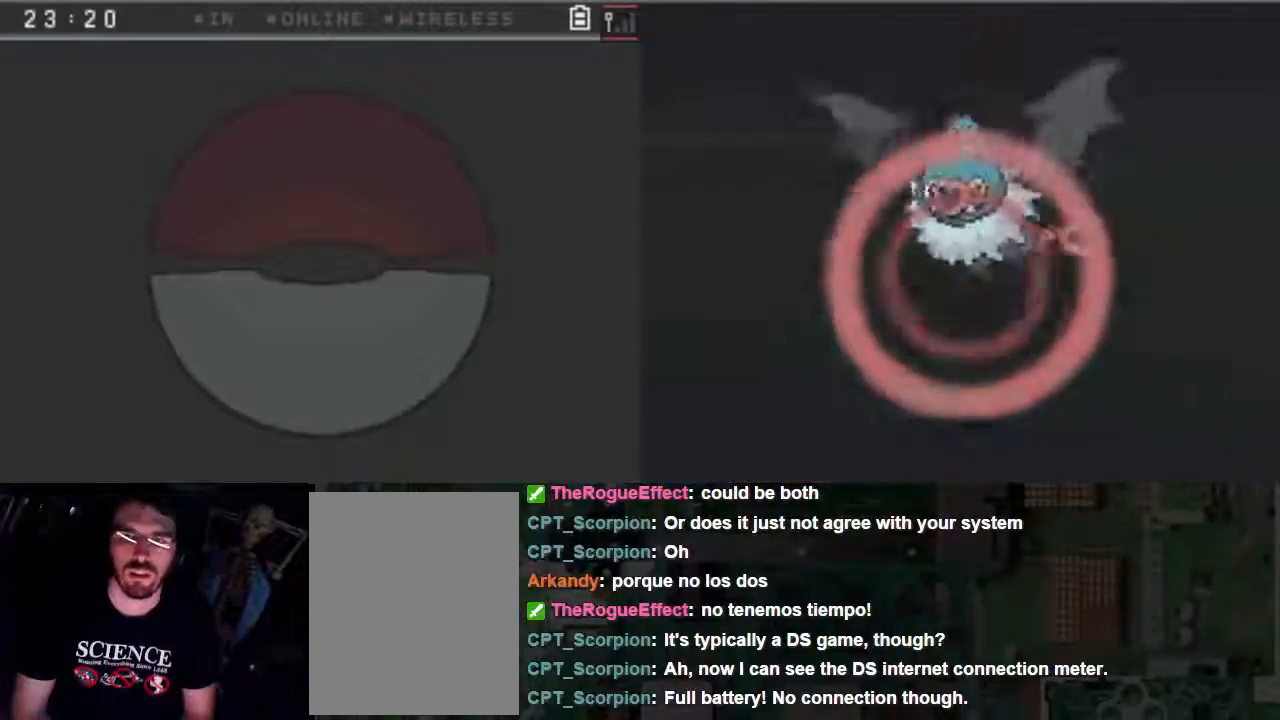
{"buttons": ["A"], "events": []}
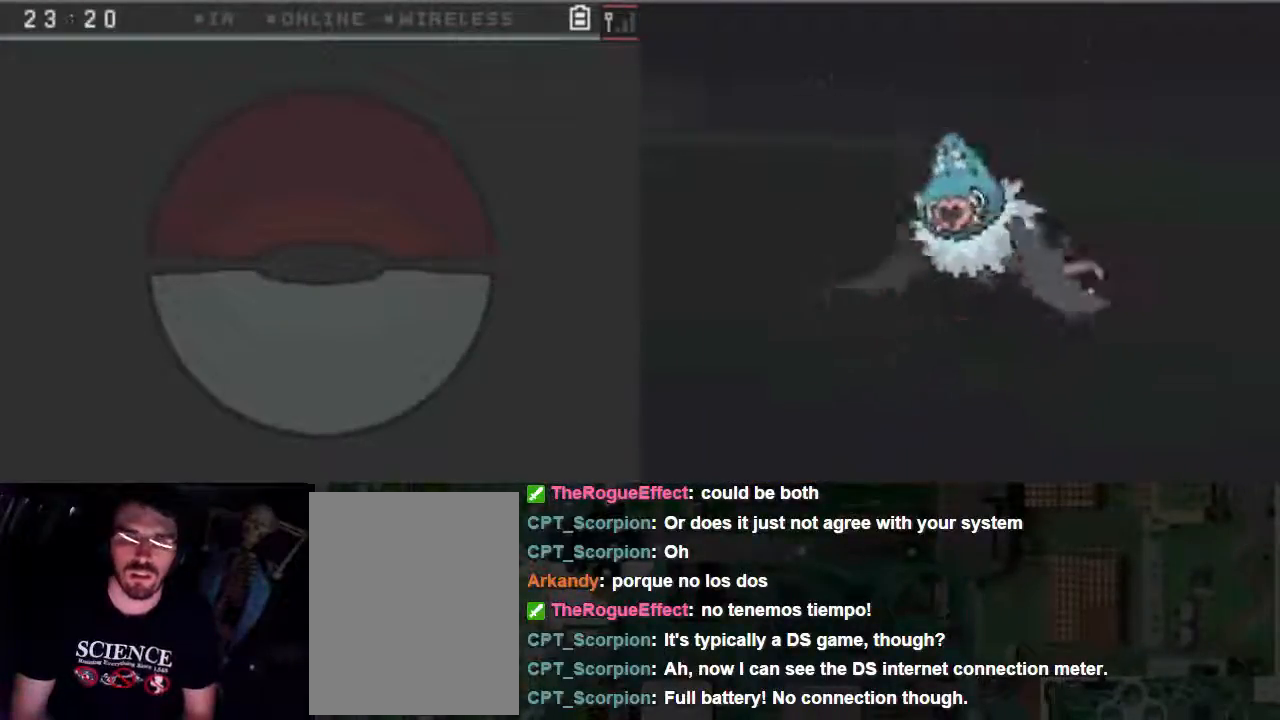
{"buttons": ["A"], "events": []}
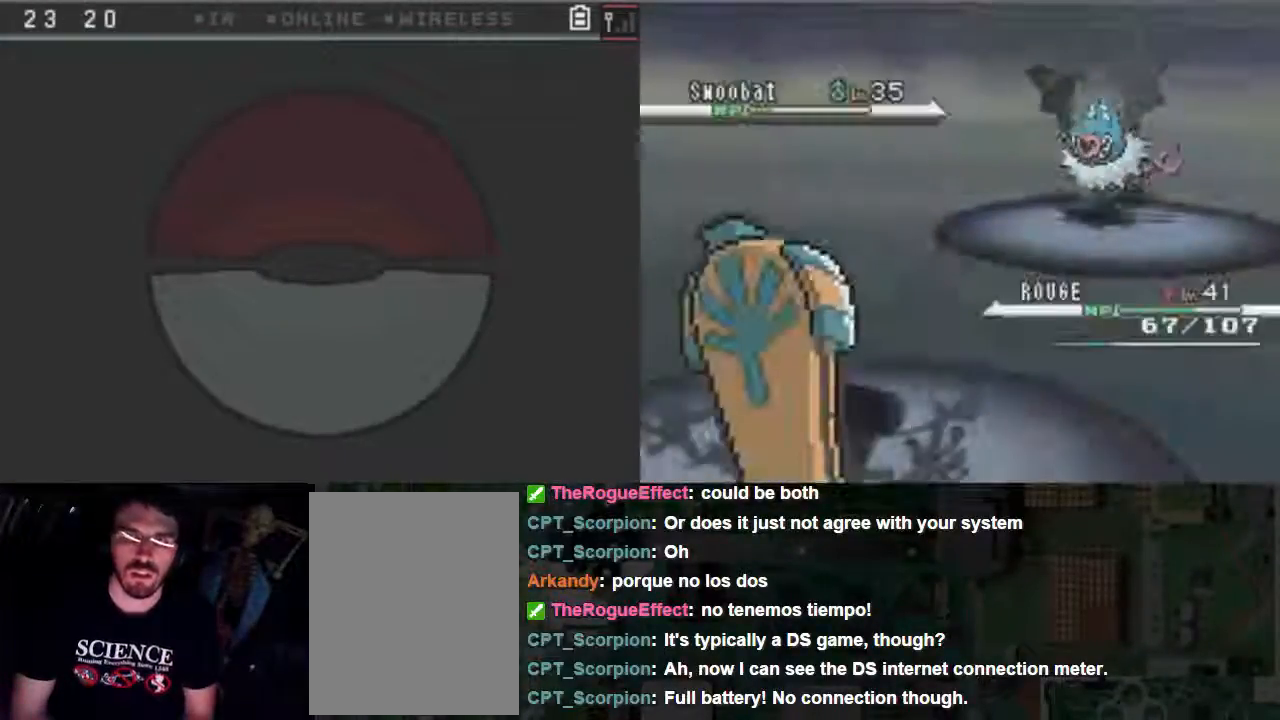
{"buttons": ["A"], "events": []}